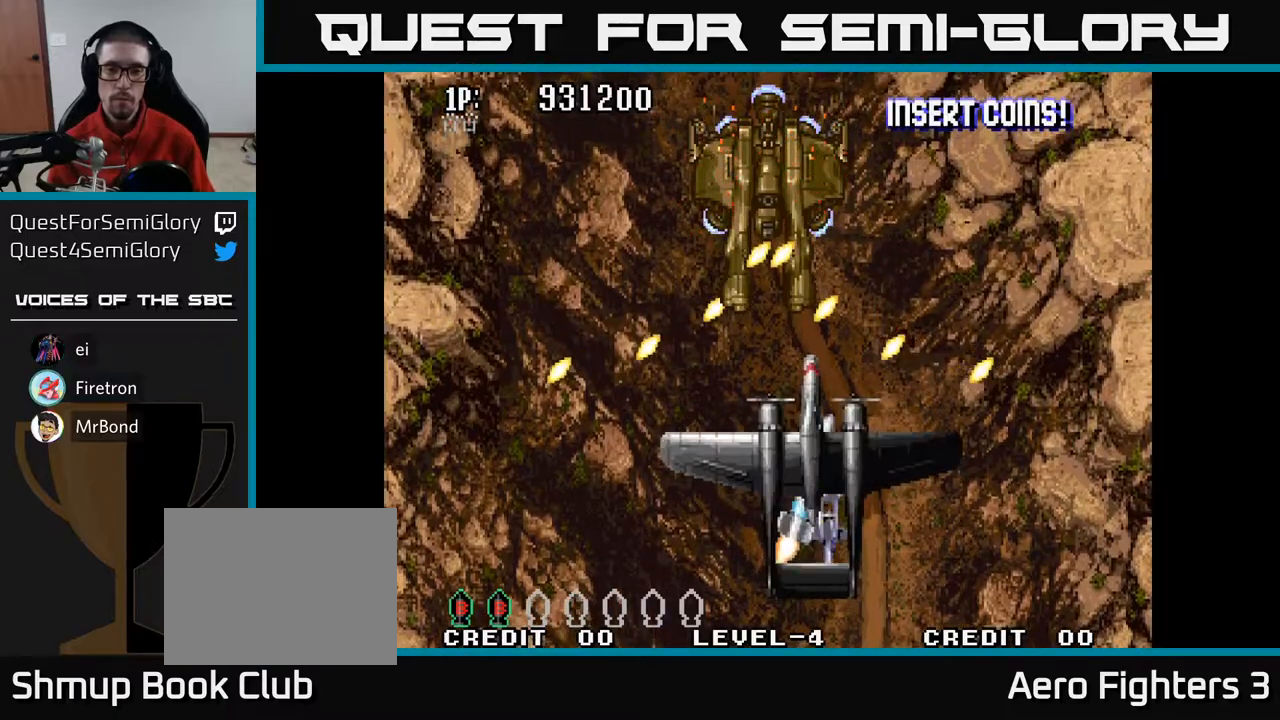
Gameplay with a controller (Xbox layout); each line is a JSON object with the inputs held at the frame after it. "events" lists button and stick changes between this image and that frame as [ms after this image, input, new state], when the widget could be followed in between.
{"buttons": ["A", "DPAD_UP"], "left_stick": "center", "right_stick": "center", "events": [[50, "DPAD_DOWN", "up"], [67, "DPAD_LEFT", "down"], [400, "DPAD_LEFT", "up"], [483, "DPAD_UP", "down"]]}
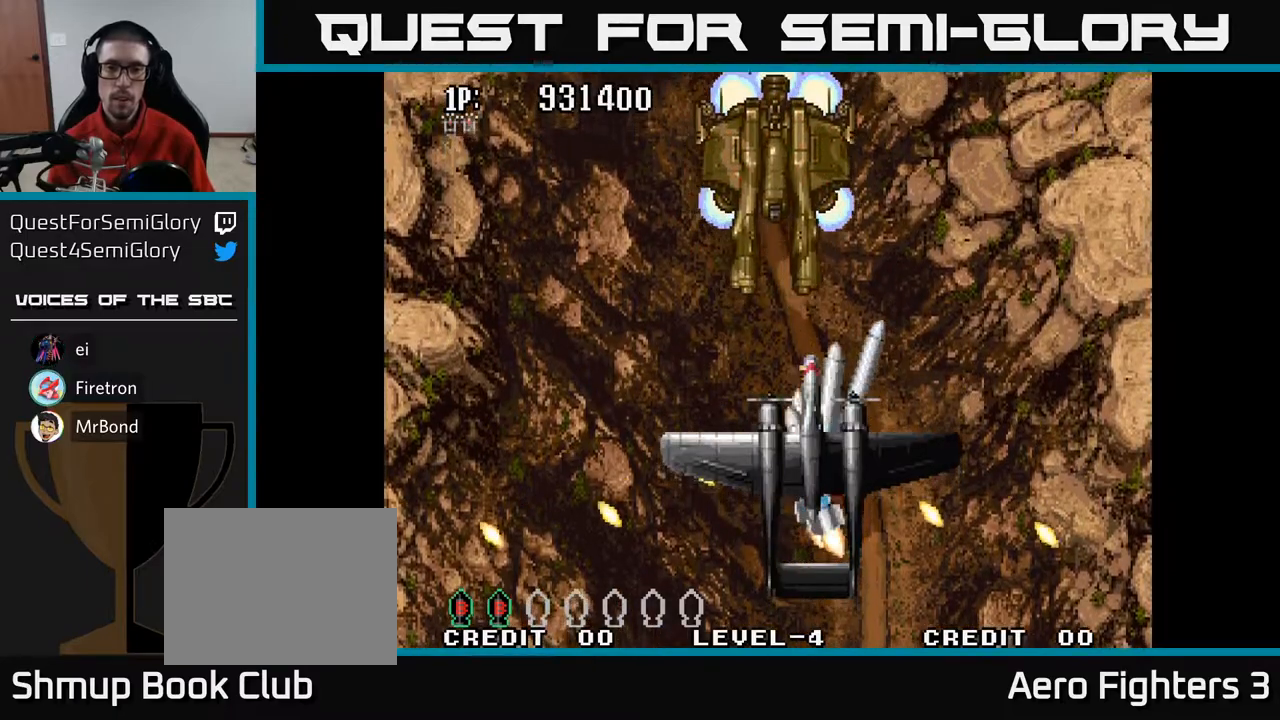
{"buttons": ["A", "DPAD_UP", "DPAD_LEFT"], "left_stick": "center", "right_stick": "center", "events": [[50, "DPAD_LEFT", "down"], [117, "DPAD_UP", "up"], [150, "DPAD_LEFT", "up"], [200, "DPAD_RIGHT", "down"], [233, "DPAD_RIGHT", "up"], [283, "DPAD_LEFT", "down"], [333, "DPAD_UP", "down"], [400, "DPAD_LEFT", "up"], [450, "DPAD_LEFT", "down"]]}
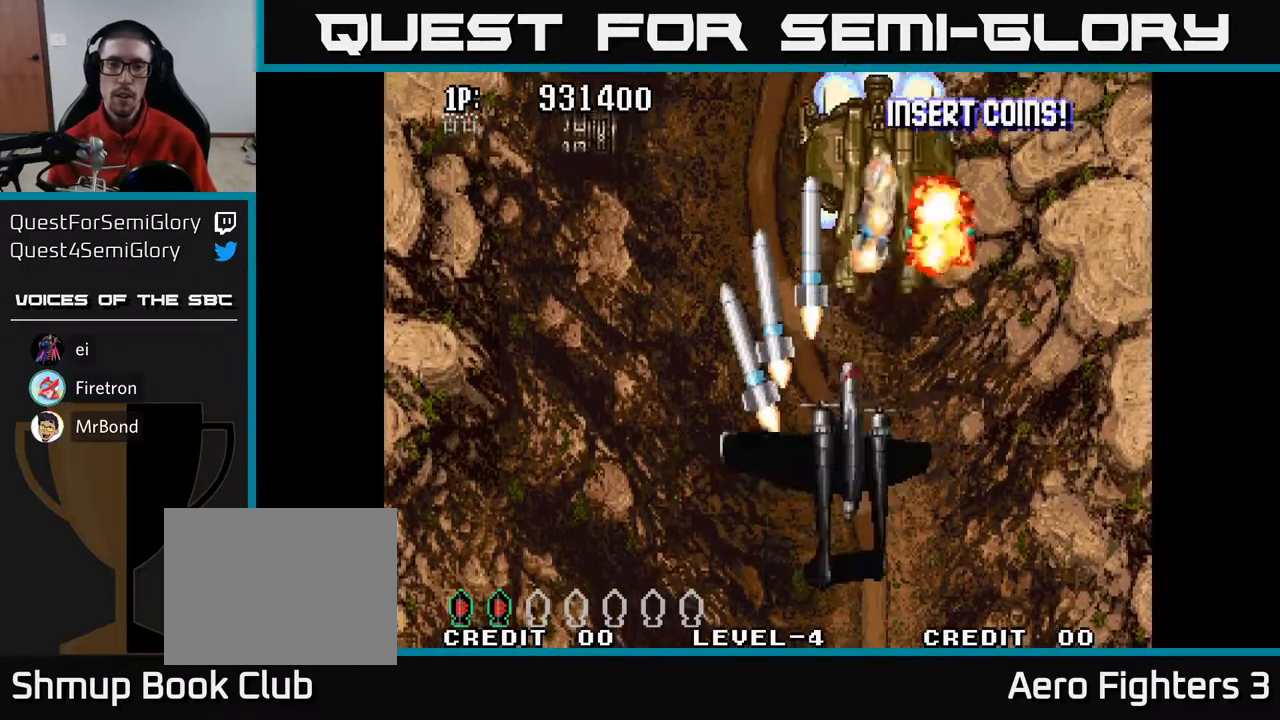
{"buttons": ["A", "DPAD_UP", "DPAD_RIGHT"], "left_stick": "center", "right_stick": "center", "events": [[33, "DPAD_UP", "up"], [117, "DPAD_LEFT", "up"], [133, "DPAD_UP", "down"], [317, "DPAD_LEFT", "down"], [450, "DPAD_LEFT", "up"], [500, "DPAD_RIGHT", "down"]]}
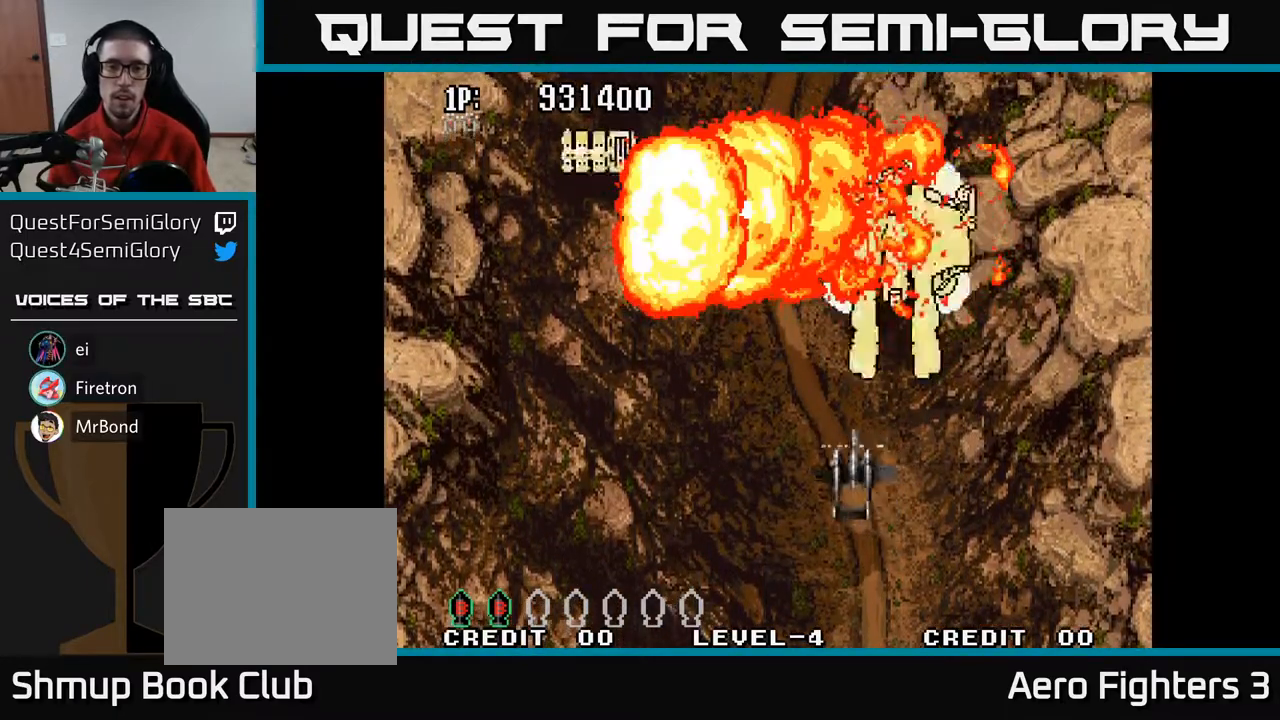
{"buttons": ["A", "DPAD_UP", "DPAD_LEFT"], "left_stick": "center", "right_stick": "center", "events": [[67, "DPAD_UP", "up"], [83, "DPAD_RIGHT", "up"], [133, "DPAD_LEFT", "down"], [200, "DPAD_UP", "down"]]}
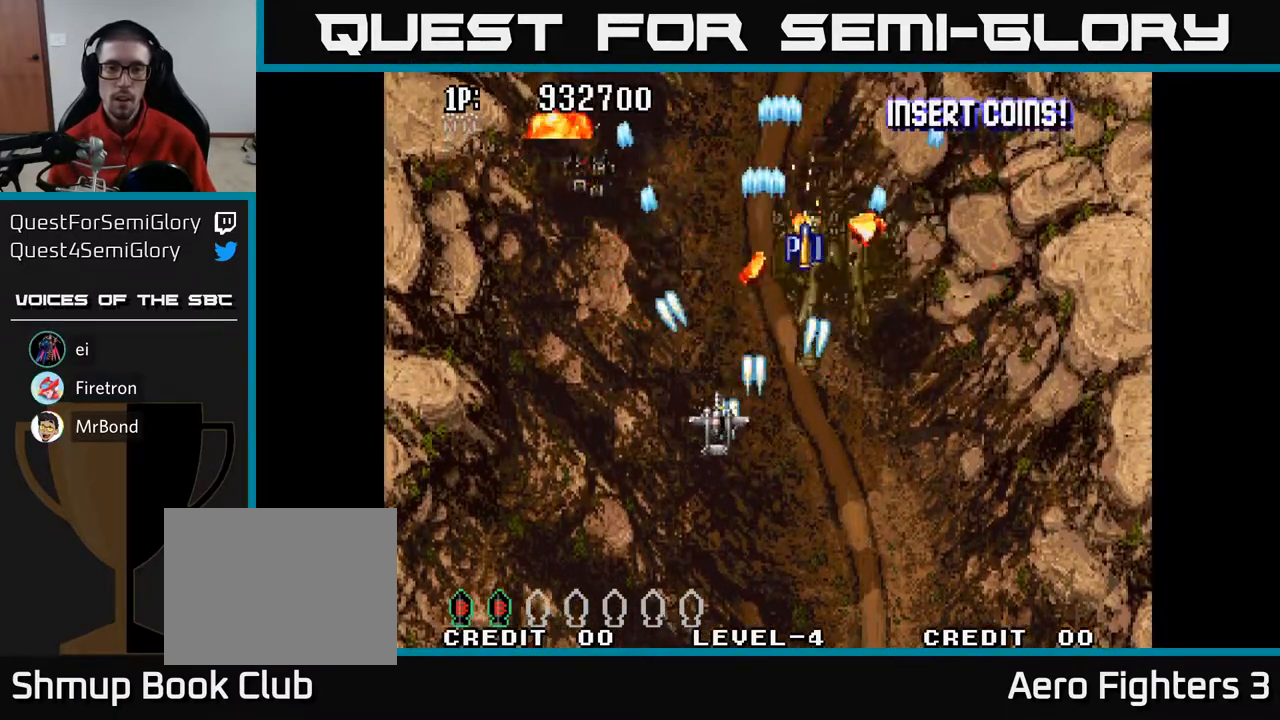
{"buttons": ["A", "DPAD_RIGHT"], "left_stick": "center", "right_stick": "center", "events": [[83, "DPAD_UP", "up"], [100, "DPAD_LEFT", "up"], [117, "DPAD_DOWN", "down"], [250, "DPAD_RIGHT", "down"], [300, "DPAD_DOWN", "up"]]}
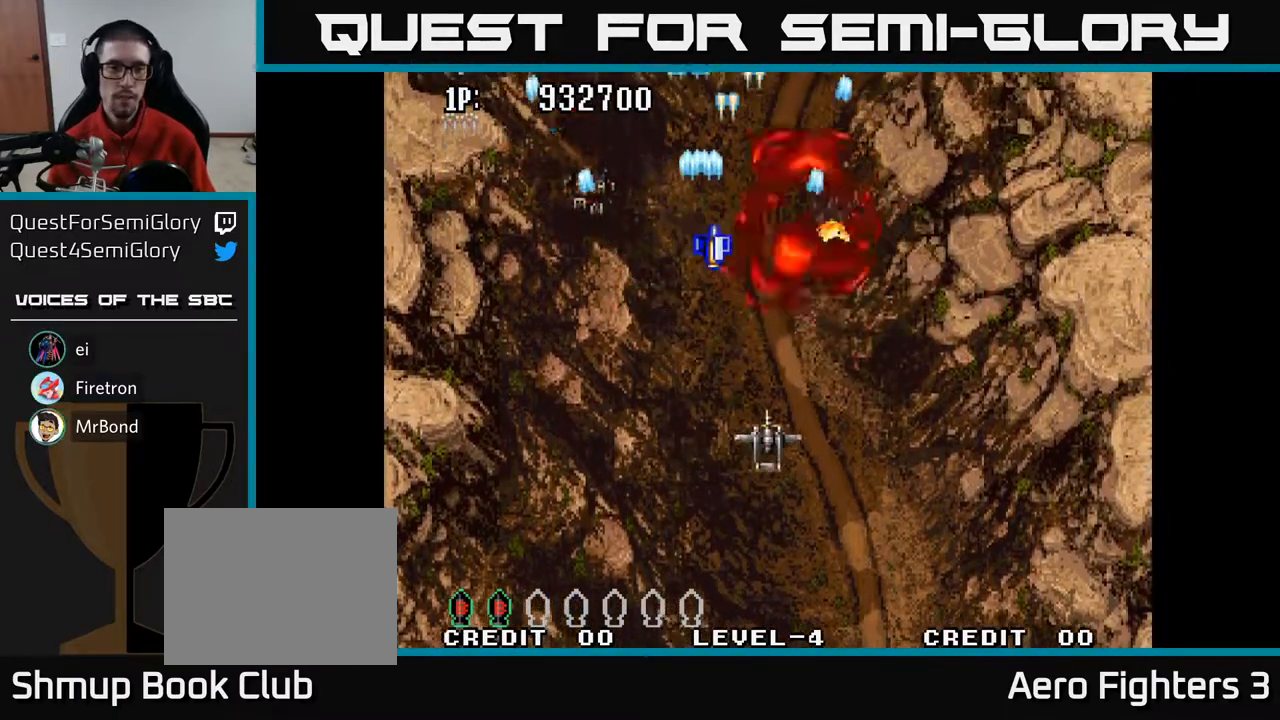
{"buttons": ["A", "DPAD_UP"], "left_stick": "center", "right_stick": "center", "events": [[50, "DPAD_DOWN", "down"], [67, "DPAD_RIGHT", "up"], [117, "DPAD_LEFT", "down"], [200, "DPAD_DOWN", "up"], [283, "DPAD_LEFT", "up"], [300, "DPAD_RIGHT", "down"], [383, "DPAD_UP", "down"], [433, "DPAD_RIGHT", "up"]]}
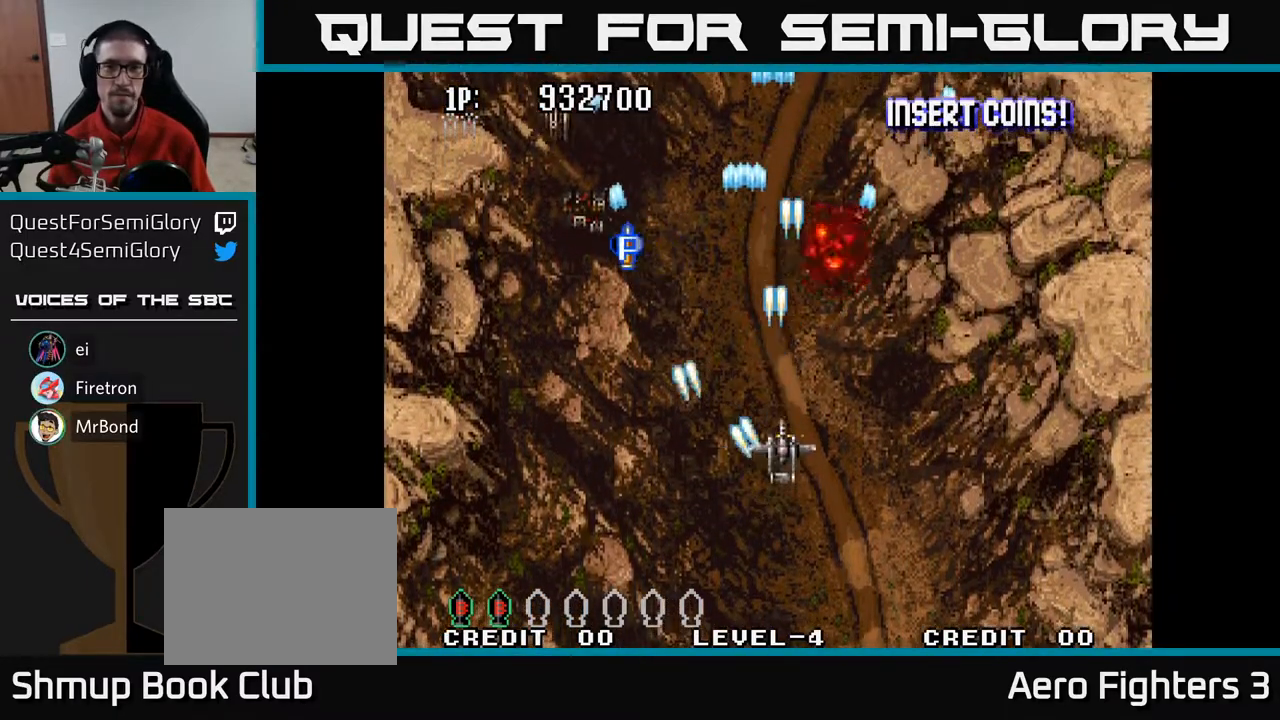
{"buttons": ["A", "DPAD_DOWN"], "left_stick": "center", "right_stick": "center", "events": [[167, "DPAD_LEFT", "down"], [217, "DPAD_UP", "up"], [367, "DPAD_DOWN", "down"], [367, "DPAD_LEFT", "up"]]}
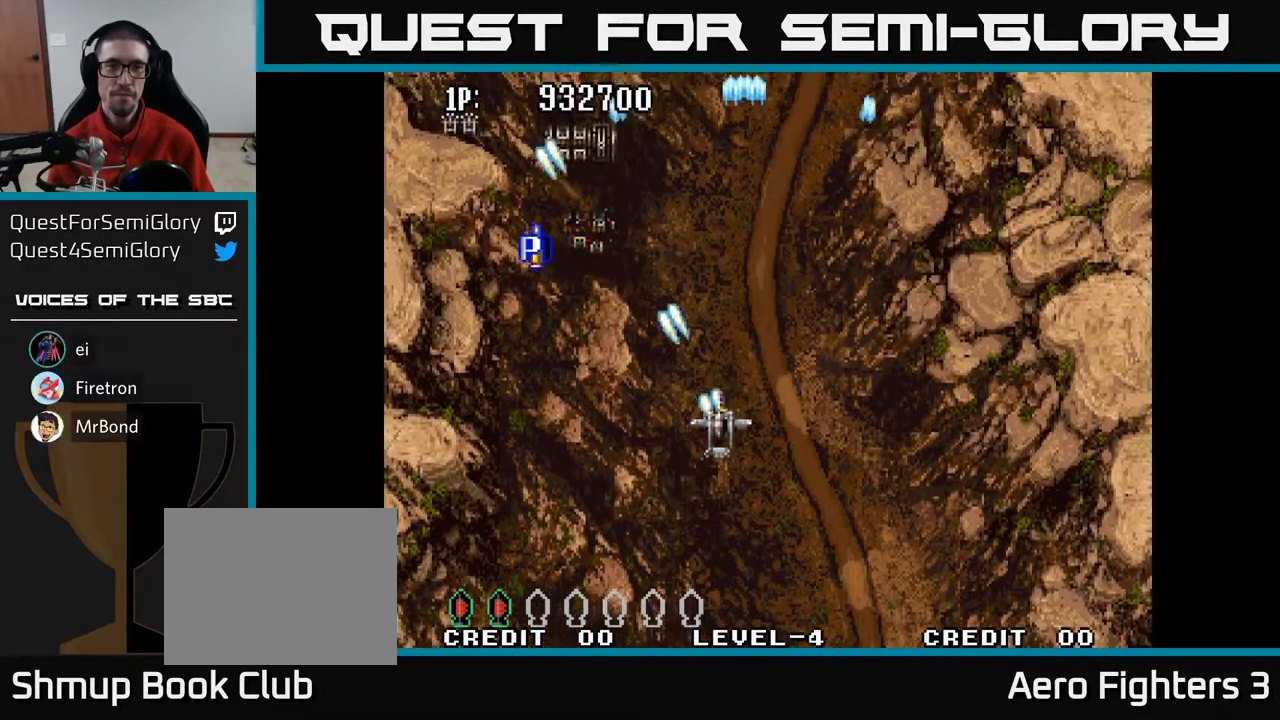
{"buttons": ["A"], "left_stick": "center", "right_stick": "center", "events": [[17, "DPAD_DOWN", "up"], [83, "DPAD_UP", "down"], [117, "DPAD_LEFT", "down"], [150, "DPAD_UP", "up"], [200, "DPAD_DOWN", "down"], [200, "DPAD_LEFT", "up"], [250, "DPAD_RIGHT", "down"], [283, "DPAD_DOWN", "up"], [283, "DPAD_RIGHT", "up"]]}
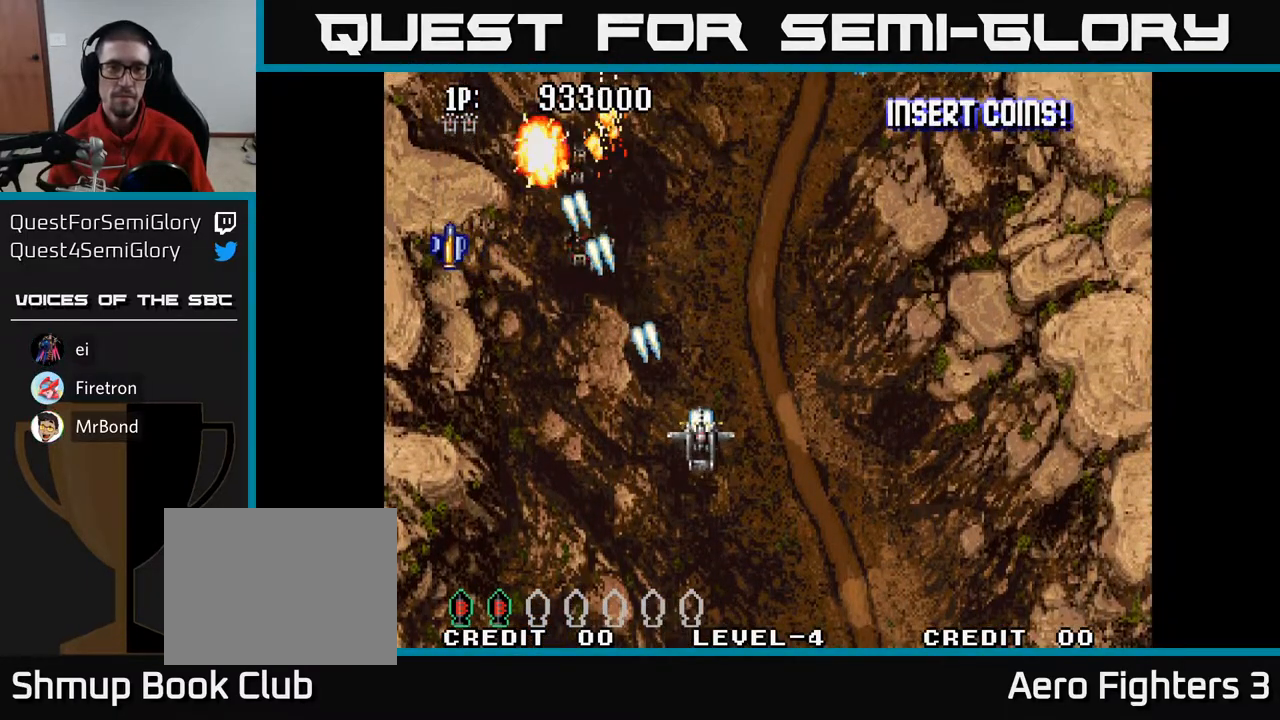
{"buttons": ["A"], "left_stick": "center", "right_stick": "center", "events": [[183, "DPAD_RIGHT", "down"], [233, "DPAD_DOWN", "down"], [467, "DPAD_DOWN", "up"], [467, "DPAD_RIGHT", "up"]]}
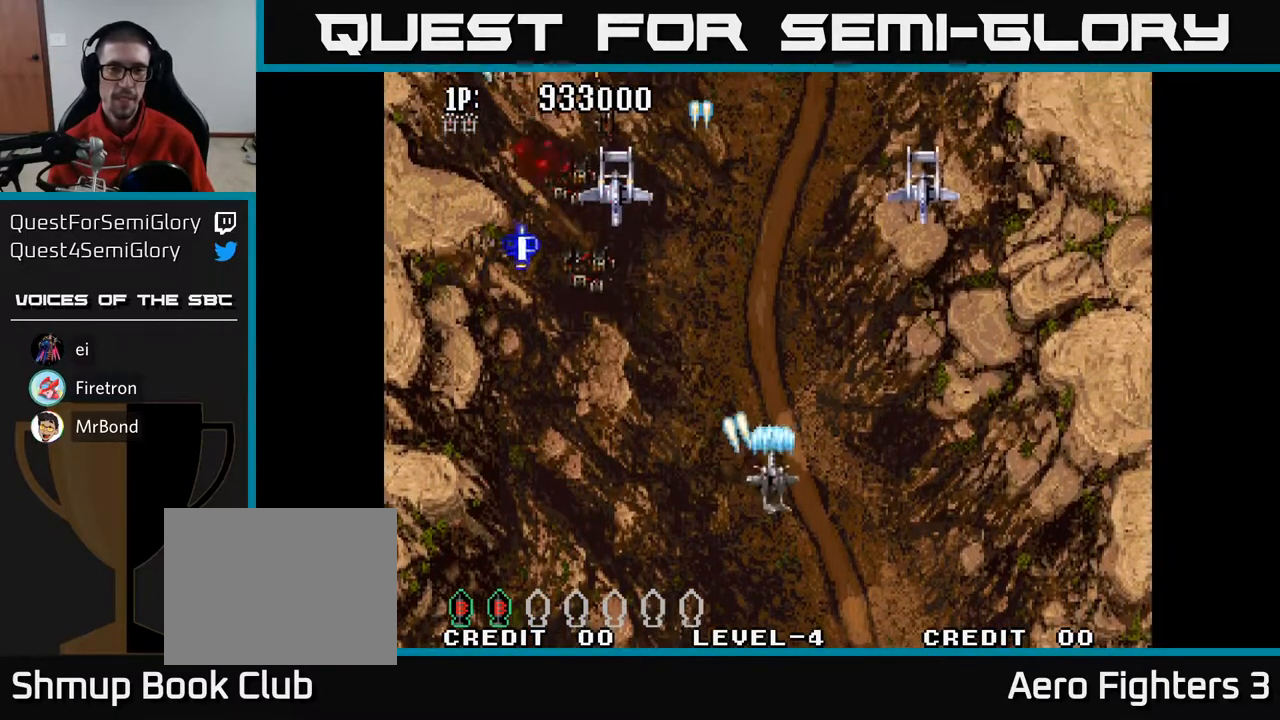
{"buttons": ["A", "DPAD_DOWN", "DPAD_RIGHT"], "left_stick": "center", "right_stick": "center", "events": [[33, "DPAD_UP", "down"], [100, "DPAD_UP", "up"], [150, "DPAD_DOWN", "down"], [300, "DPAD_LEFT", "down"], [433, "DPAD_LEFT", "up"], [483, "DPAD_RIGHT", "down"]]}
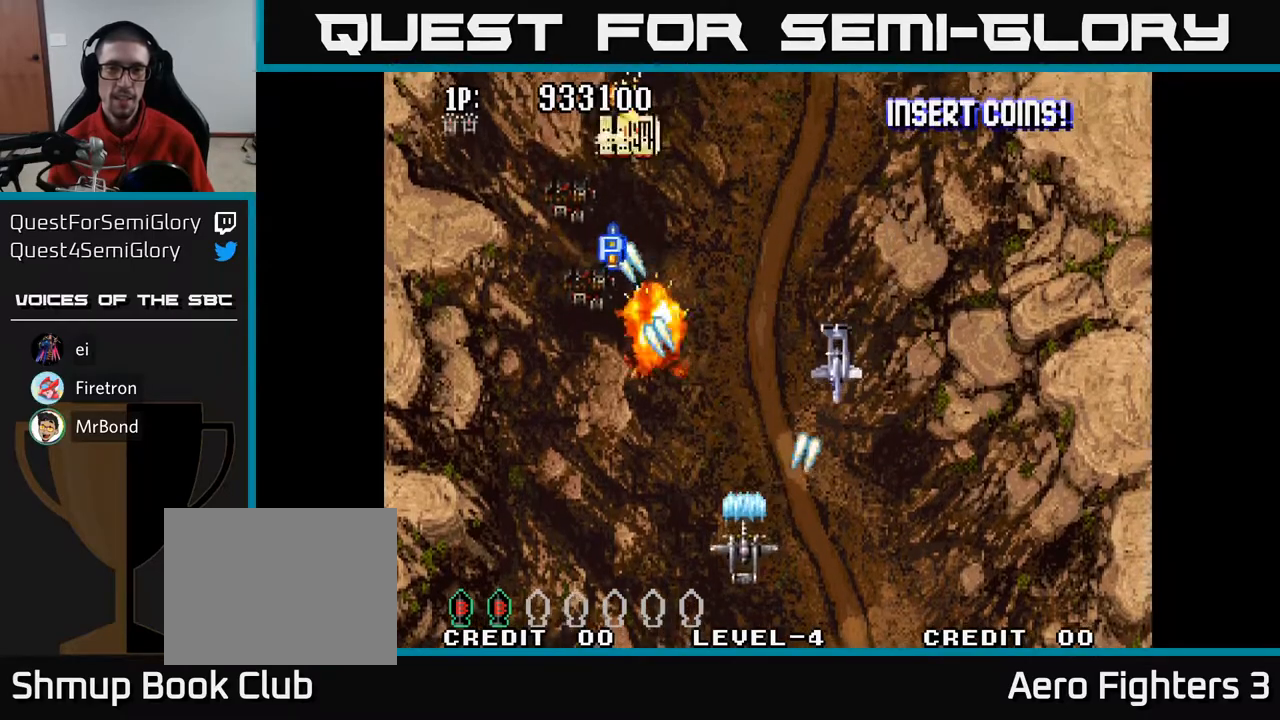
{"buttons": ["A", "DPAD_UP", "DPAD_LEFT"], "left_stick": "center", "right_stick": "center", "events": [[50, "DPAD_DOWN", "up"], [367, "DPAD_RIGHT", "up"], [367, "DPAD_UP", "down"], [450, "DPAD_LEFT", "down"]]}
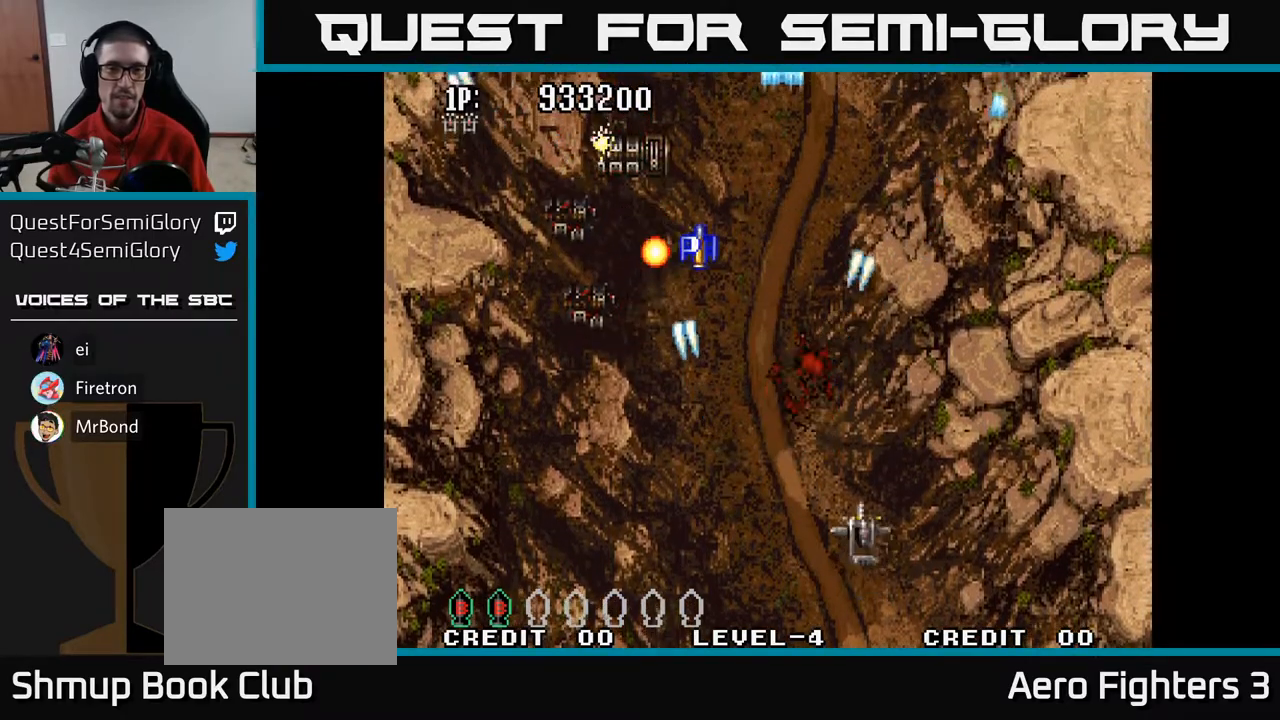
{"buttons": ["A", "DPAD_UP", "DPAD_LEFT"], "left_stick": "center", "right_stick": "center", "events": [[267, "DPAD_LEFT", "up"], [383, "DPAD_LEFT", "down"]]}
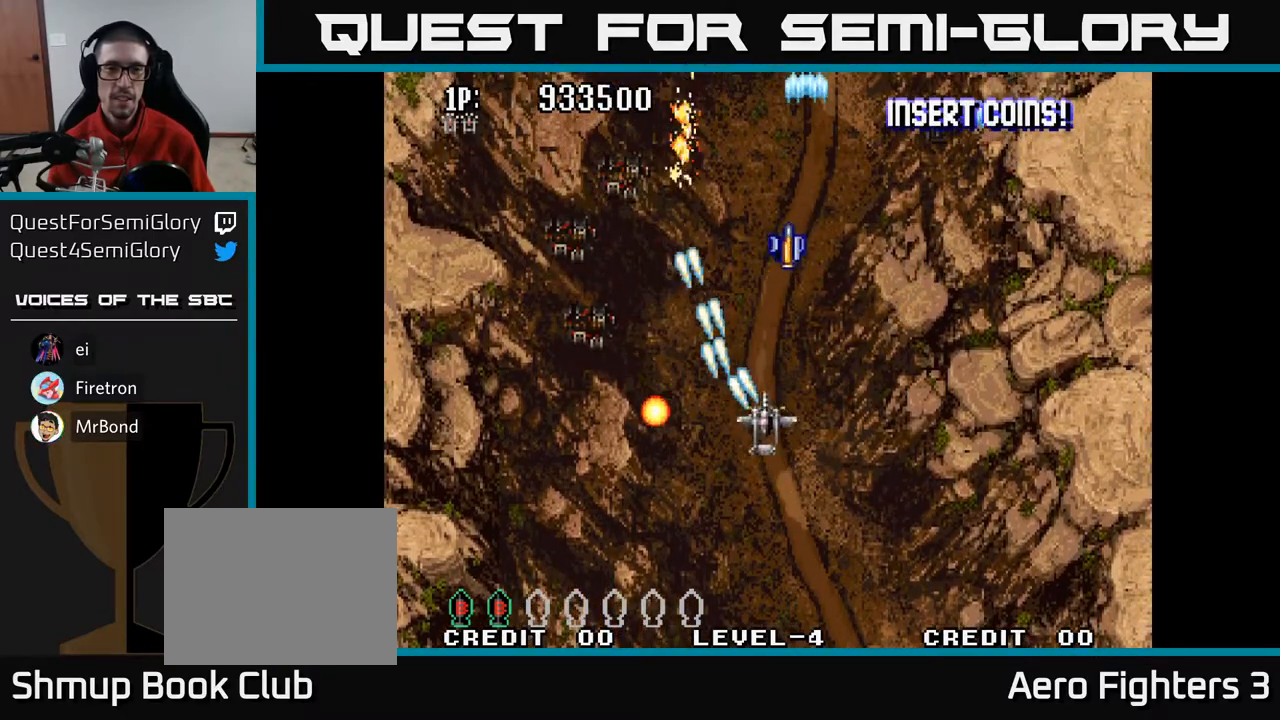
{"buttons": ["A", "DPAD_UP", "DPAD_RIGHT"], "left_stick": "center", "right_stick": "center", "events": [[100, "DPAD_LEFT", "up"], [167, "DPAD_RIGHT", "down"]]}
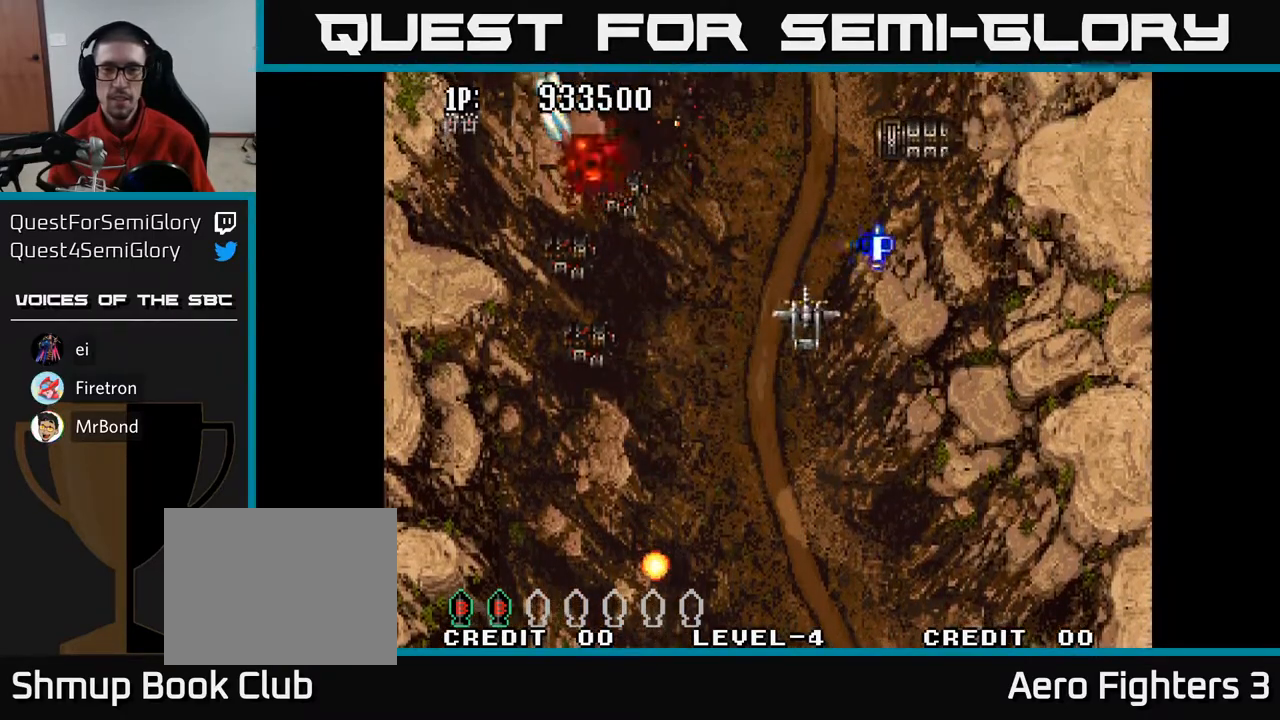
{"buttons": ["A", "DPAD_RIGHT"], "left_stick": "center", "right_stick": "center", "events": [[183, "DPAD_UP", "up"], [333, "DPAD_DOWN", "down"], [417, "DPAD_DOWN", "up"]]}
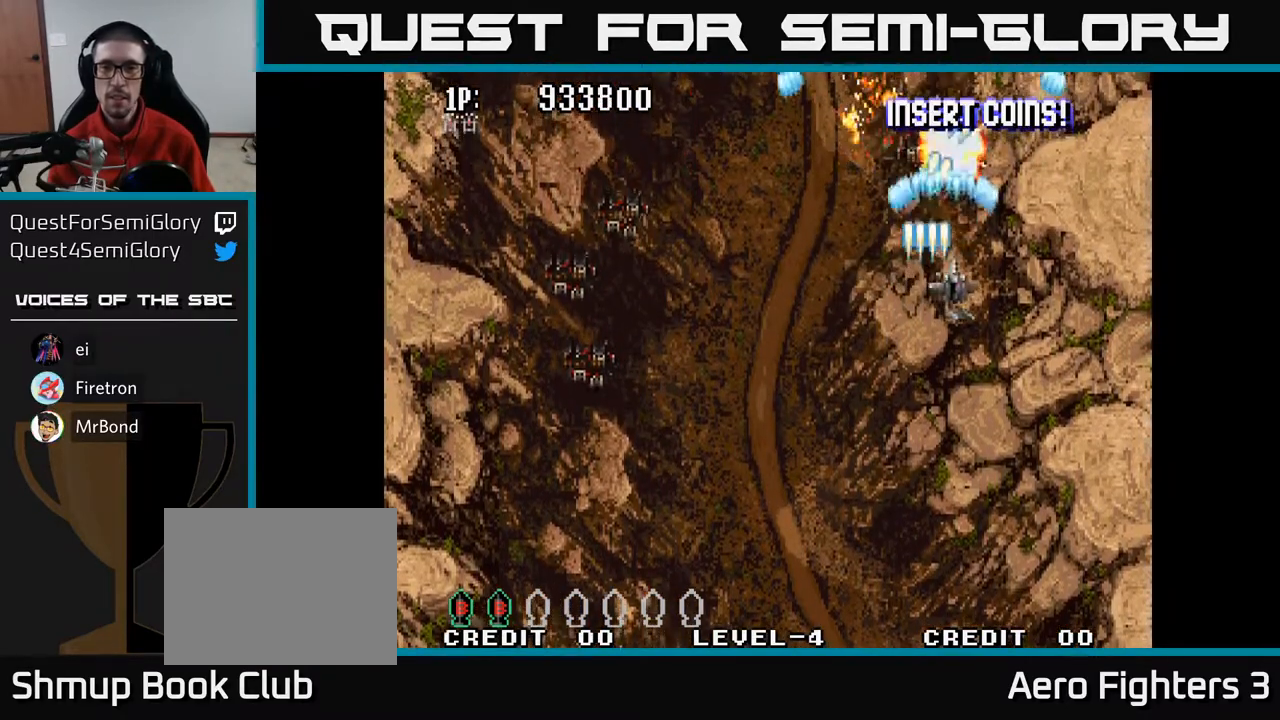
{"buttons": ["A", "DPAD_DOWN", "DPAD_LEFT"], "left_stick": "center", "right_stick": "center", "events": [[67, "DPAD_RIGHT", "up"], [67, "DPAD_UP", "down"], [83, "DPAD_UP", "up"], [100, "DPAD_DOWN", "down"], [267, "DPAD_LEFT", "down"]]}
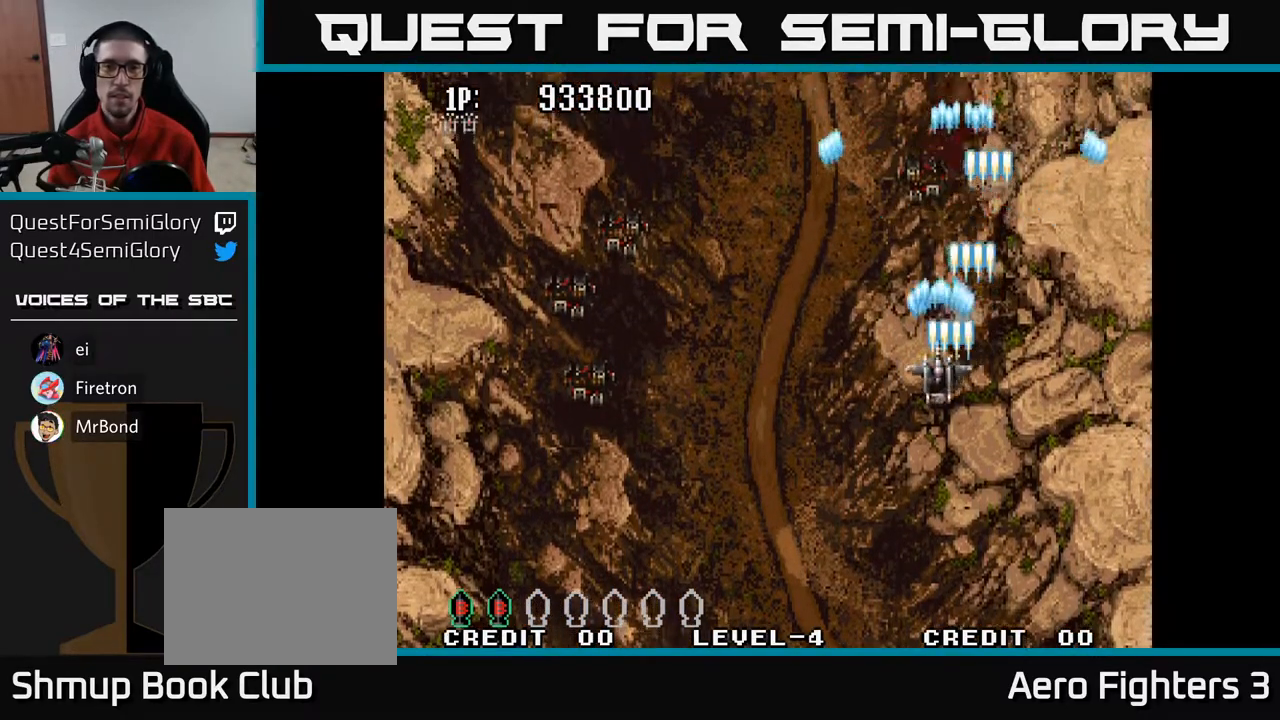
{"buttons": ["A", "DPAD_LEFT"], "left_stick": "center", "right_stick": "center", "events": [[233, "DPAD_DOWN", "up"]]}
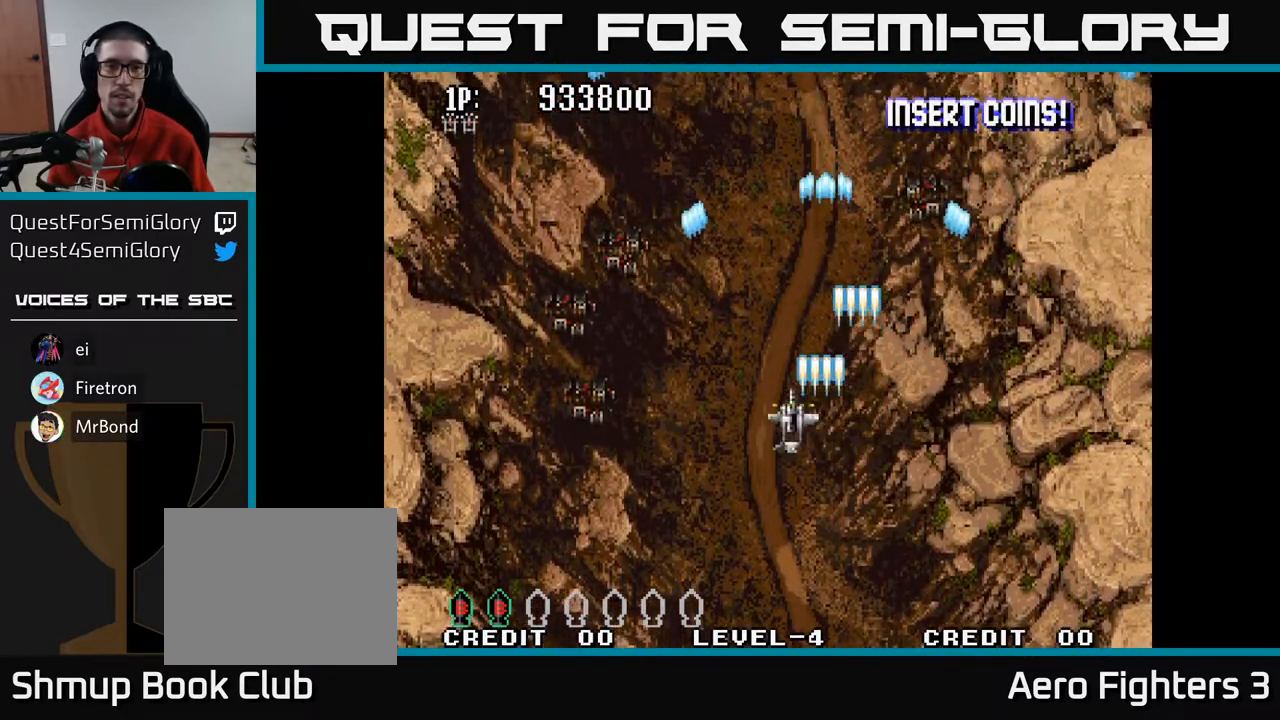
{"buttons": ["A", "DPAD_RIGHT"], "left_stick": "center", "right_stick": "center", "events": [[150, "DPAD_UP", "down"], [200, "DPAD_LEFT", "up"], [450, "DPAD_RIGHT", "down"], [467, "DPAD_UP", "up"]]}
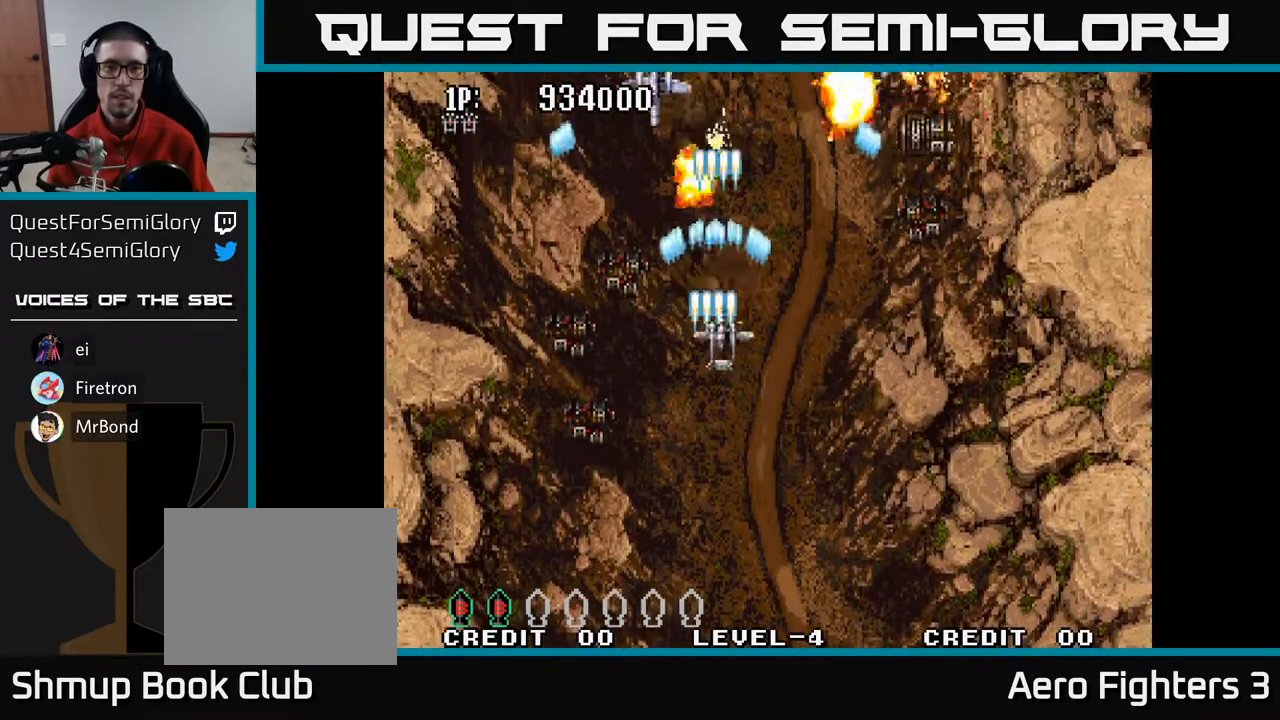
{"buttons": ["A", "DPAD_DOWN"], "left_stick": "center", "right_stick": "center", "events": [[33, "DPAD_DOWN", "down"], [183, "DPAD_RIGHT", "up"]]}
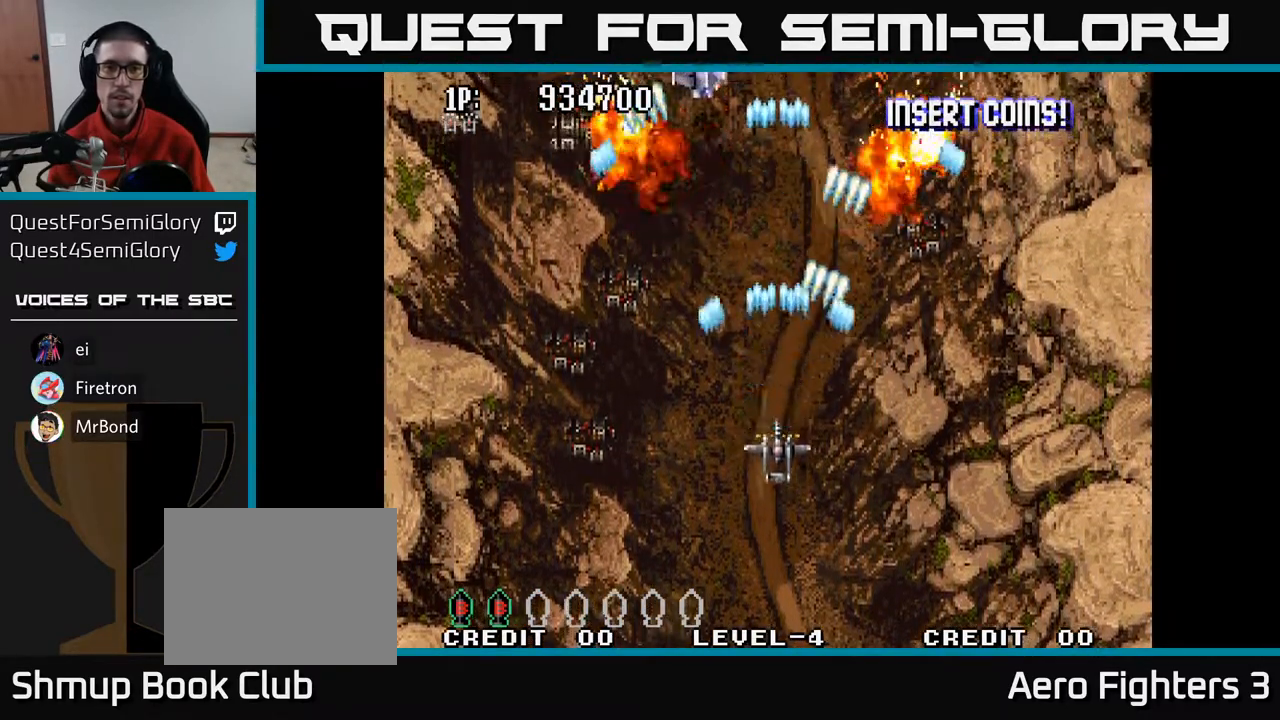
{"buttons": ["A", "DPAD_UP", "DPAD_LEFT"], "left_stick": "center", "right_stick": "center", "events": [[150, "DPAD_DOWN", "up"], [183, "DPAD_LEFT", "down"], [183, "DPAD_UP", "down"], [217, "DPAD_LEFT", "up"], [500, "DPAD_LEFT", "down"]]}
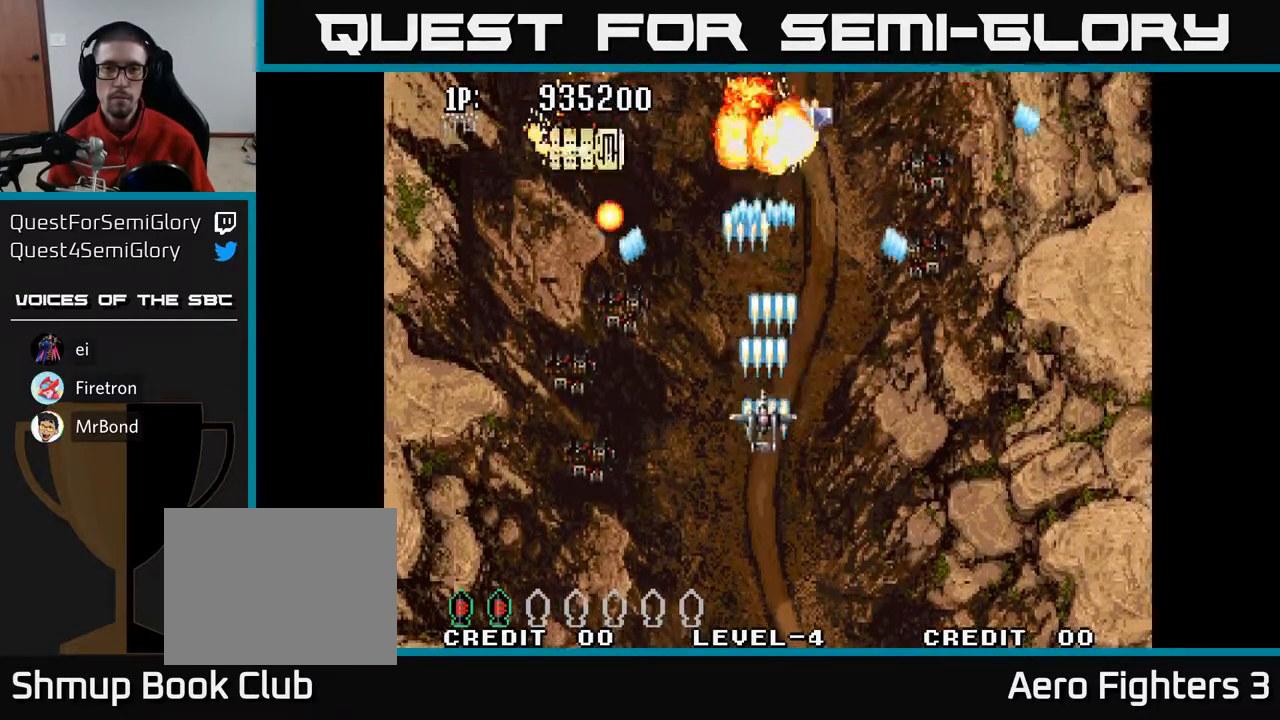
{"buttons": ["A", "DPAD_UP"], "left_stick": "center", "right_stick": "center", "events": [[33, "DPAD_UP", "up"], [67, "DPAD_DOWN", "down"], [100, "DPAD_LEFT", "up"], [133, "DPAD_RIGHT", "down"], [217, "DPAD_RIGHT", "up"], [300, "DPAD_DOWN", "up"], [333, "DPAD_LEFT", "down"], [333, "DPAD_UP", "down"], [467, "DPAD_LEFT", "up"]]}
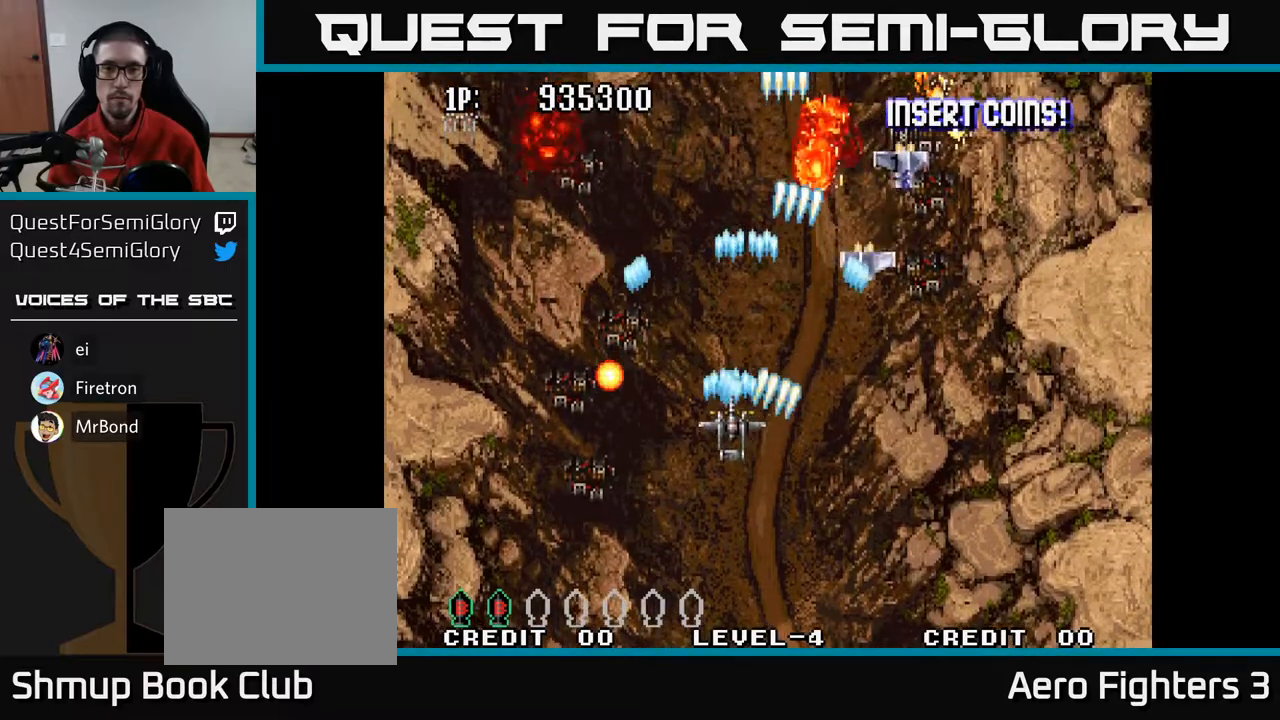
{"buttons": ["A", "DPAD_UP", "DPAD_LEFT"], "left_stick": "center", "right_stick": "center", "events": [[67, "DPAD_UP", "up"], [117, "DPAD_DOWN", "down"], [267, "DPAD_RIGHT", "down"], [400, "DPAD_RIGHT", "up"], [433, "DPAD_DOWN", "up"], [450, "DPAD_LEFT", "down"], [483, "DPAD_UP", "down"]]}
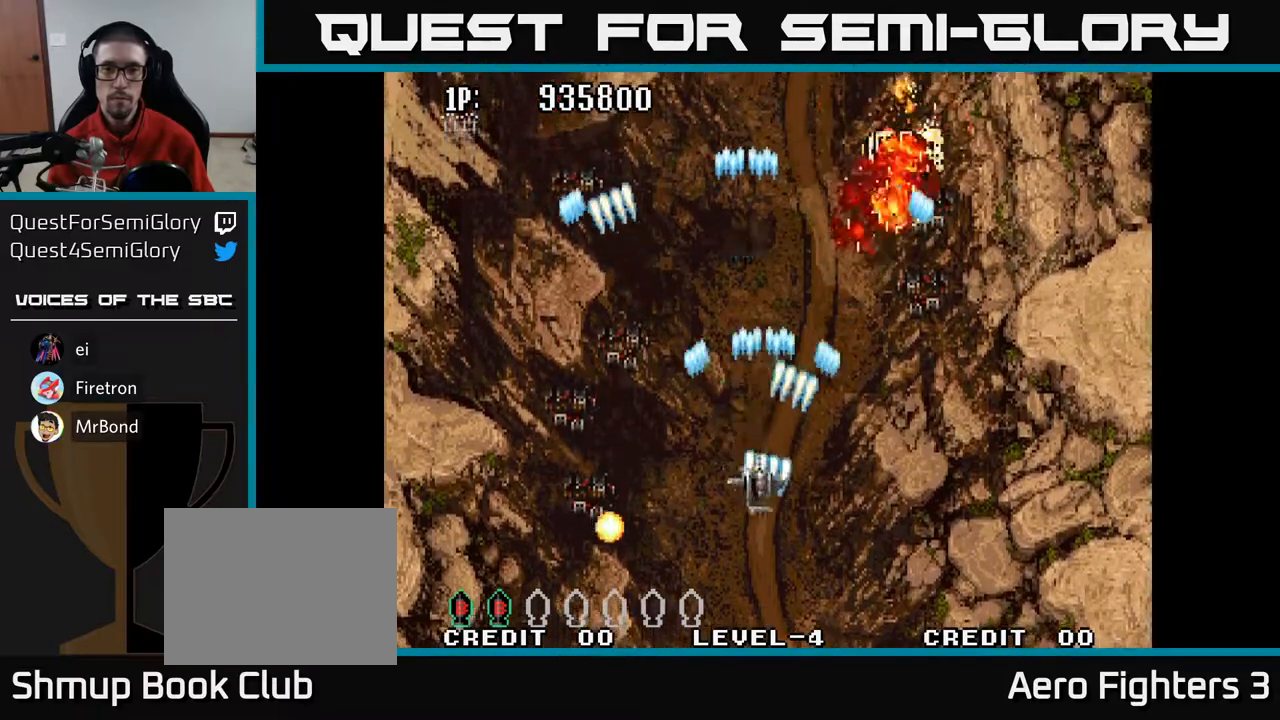
{"buttons": ["A", "DPAD_RIGHT"], "left_stick": "center", "right_stick": "center", "events": [[50, "DPAD_LEFT", "up"], [300, "DPAD_LEFT", "down"], [300, "DPAD_UP", "up"], [400, "DPAD_DOWN", "down"], [400, "DPAD_LEFT", "up"], [500, "DPAD_DOWN", "up"], [500, "DPAD_RIGHT", "down"]]}
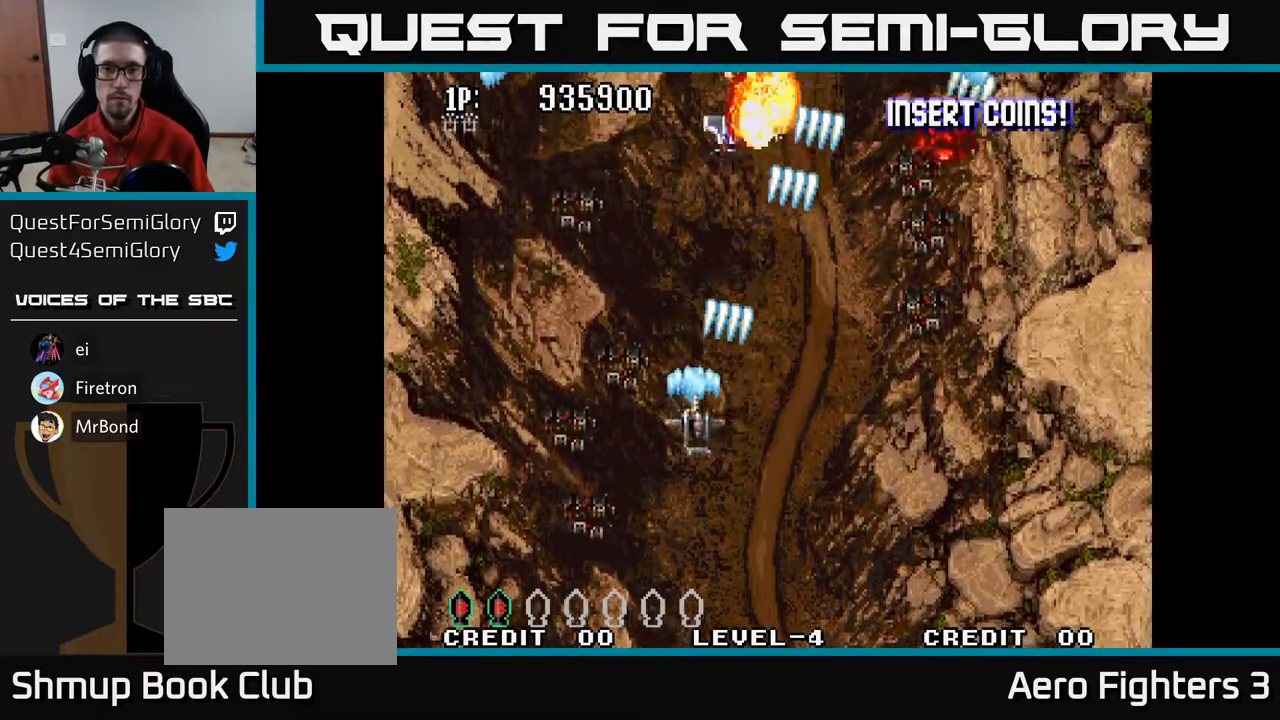
{"buttons": ["A"], "left_stick": "center", "right_stick": "center", "events": [[33, "DPAD_RIGHT", "up"], [50, "DPAD_UP", "down"], [133, "DPAD_RIGHT", "down"], [200, "DPAD_UP", "up"], [333, "DPAD_RIGHT", "up"], [400, "DPAD_LEFT", "down"], [483, "DPAD_LEFT", "up"]]}
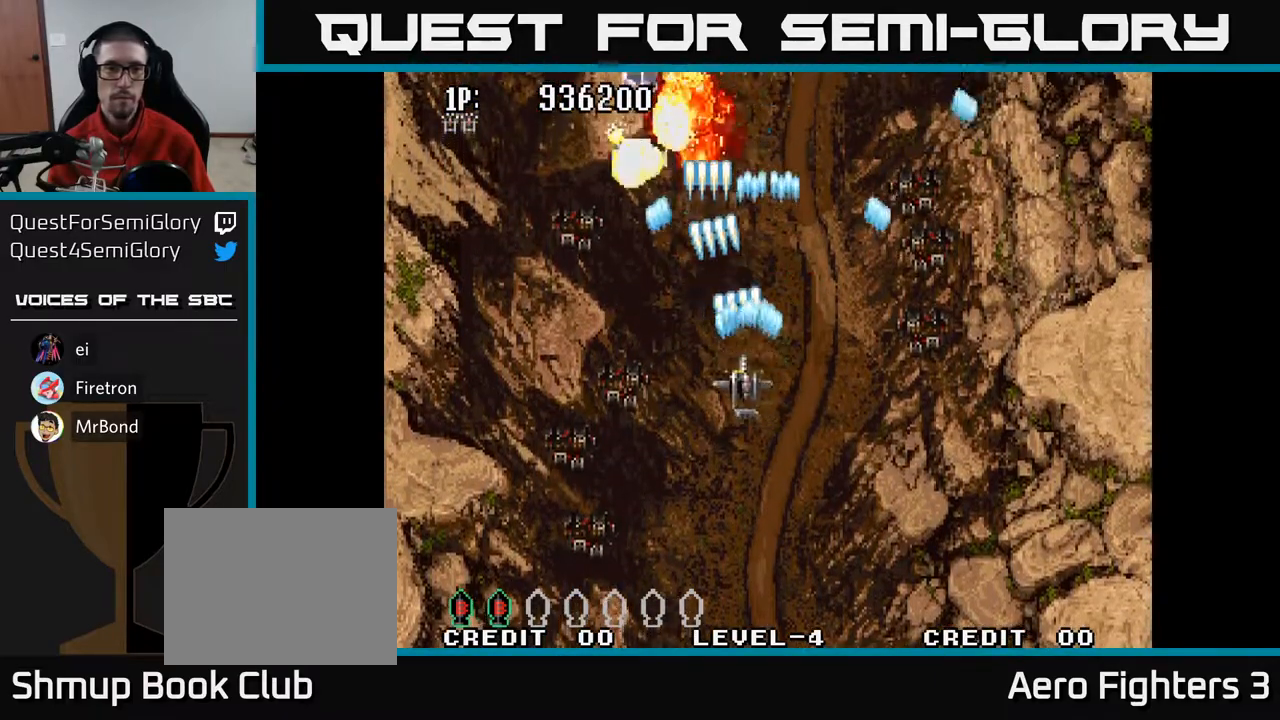
{"buttons": ["A", "DPAD_DOWN"], "left_stick": "center", "right_stick": "center", "events": [[17, "DPAD_RIGHT", "down"], [100, "DPAD_RIGHT", "up"], [383, "DPAD_DOWN", "down"]]}
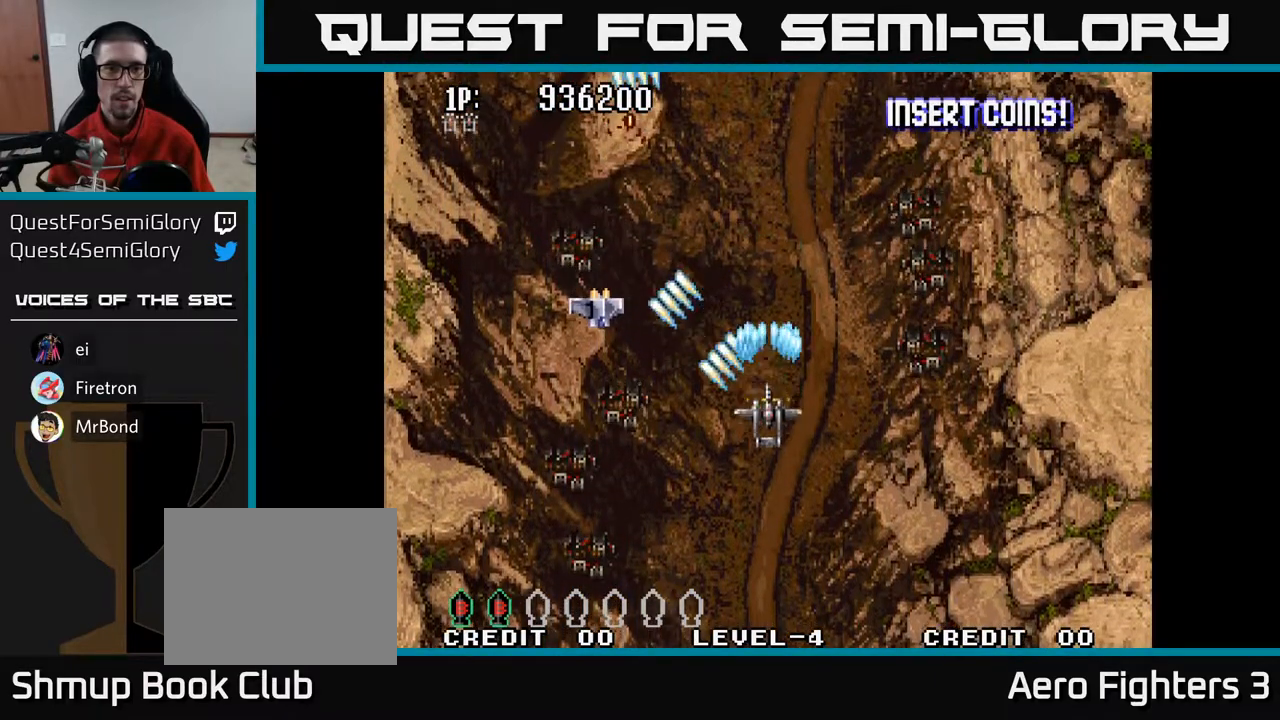
{"buttons": ["A", "DPAD_DOWN"], "left_stick": "center", "right_stick": "center", "events": [[133, "DPAD_LEFT", "down"], [283, "DPAD_LEFT", "up"]]}
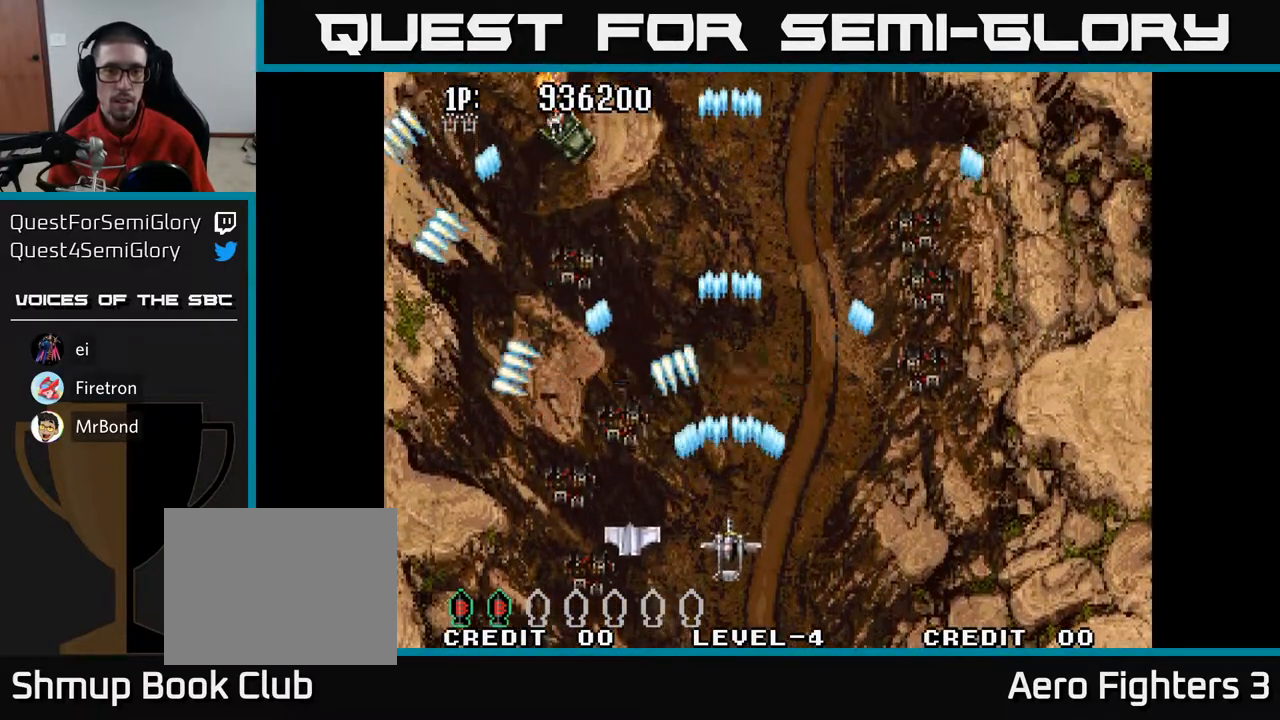
{"buttons": ["A", "DPAD_LEFT"], "left_stick": "center", "right_stick": "center", "events": [[17, "DPAD_RIGHT", "down"], [100, "DPAD_RIGHT", "up"], [200, "DPAD_RIGHT", "down"], [217, "DPAD_DOWN", "up"], [317, "DPAD_RIGHT", "up"], [317, "DPAD_UP", "down"], [400, "DPAD_LEFT", "down"], [467, "DPAD_UP", "up"]]}
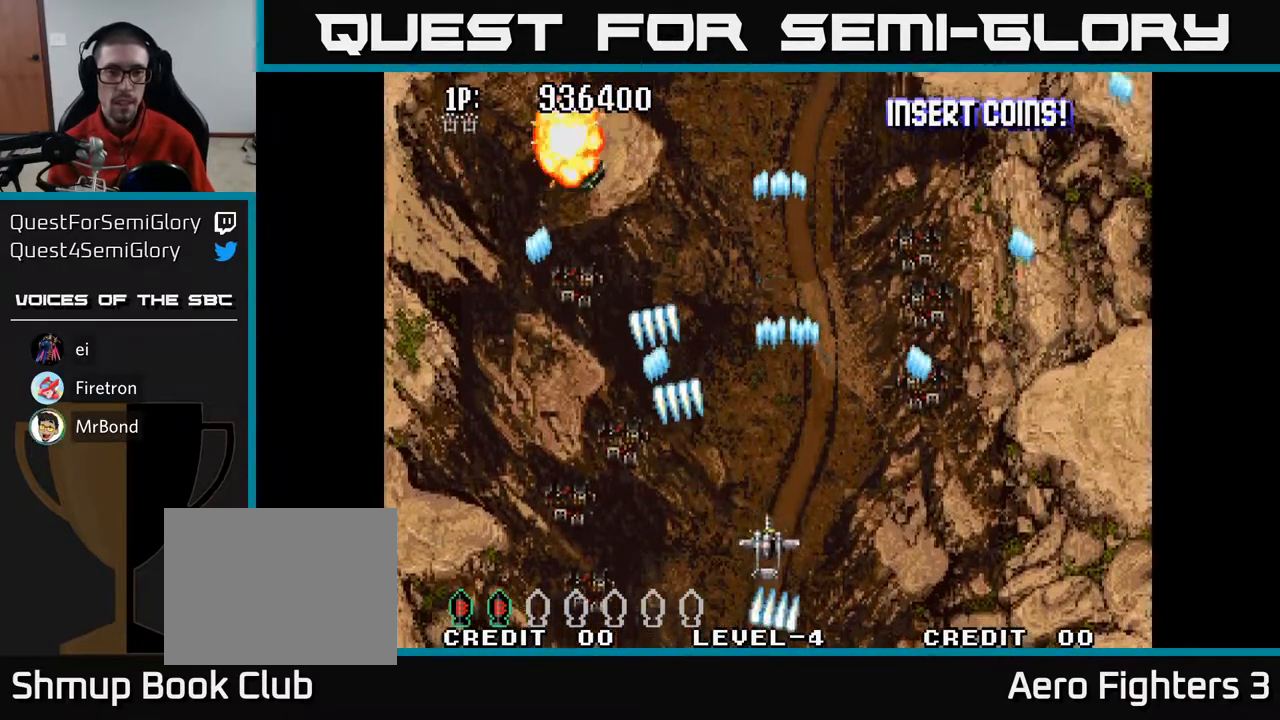
{"buttons": ["A", "DPAD_RIGHT"], "left_stick": "center", "right_stick": "center", "events": [[33, "DPAD_UP", "down"], [117, "DPAD_LEFT", "up"], [300, "DPAD_LEFT", "down"], [333, "DPAD_UP", "up"], [367, "DPAD_LEFT", "up"], [400, "DPAD_DOWN", "down"], [417, "DPAD_RIGHT", "down"], [483, "DPAD_DOWN", "up"]]}
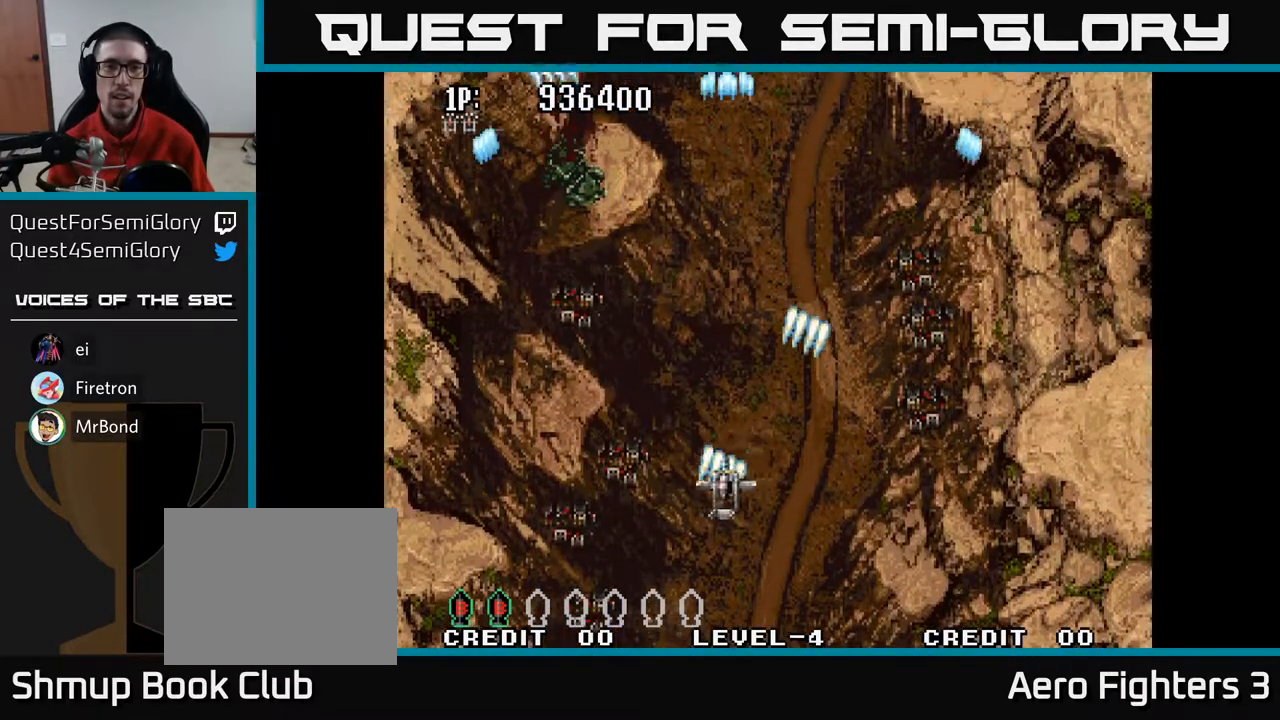
{"buttons": ["A", "DPAD_UP", "DPAD_RIGHT"], "left_stick": "center", "right_stick": "center", "events": [[33, "DPAD_RIGHT", "up"], [83, "DPAD_UP", "down"], [100, "DPAD_LEFT", "down"], [200, "DPAD_UP", "up"], [250, "DPAD_LEFT", "up"], [283, "DPAD_RIGHT", "down"], [300, "DPAD_UP", "down"], [400, "DPAD_UP", "up"], [433, "DPAD_UP", "down"]]}
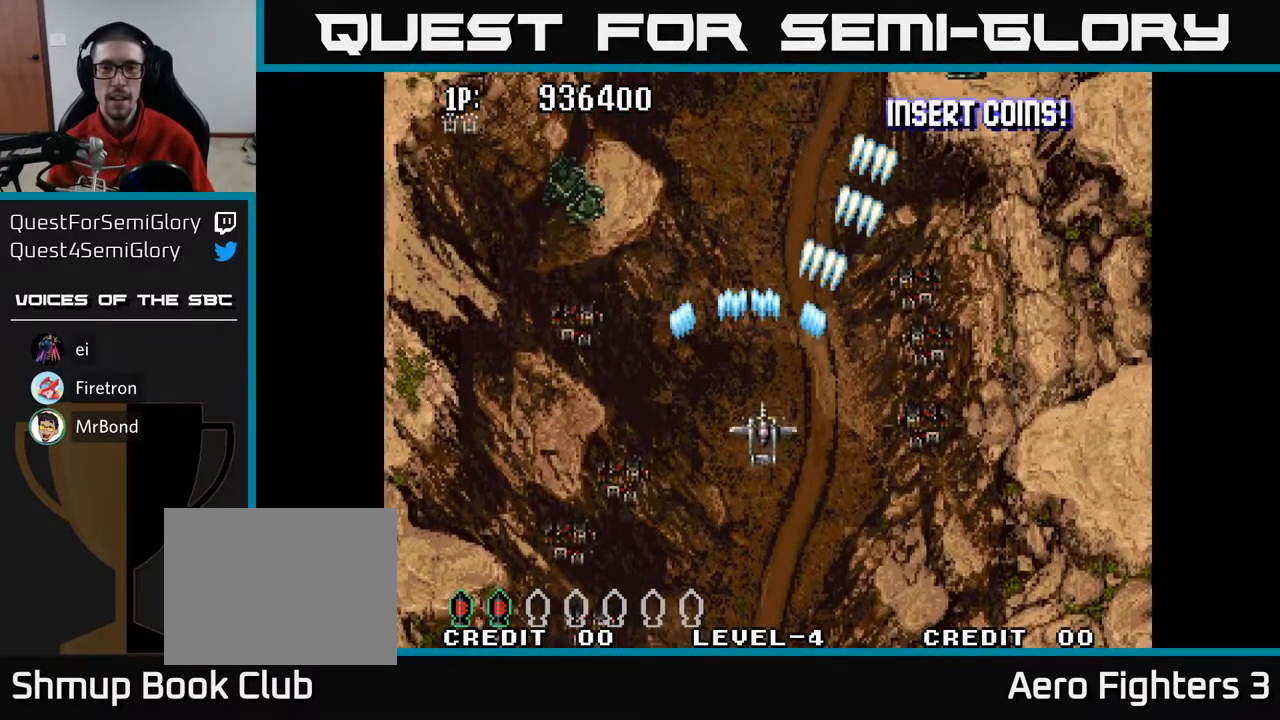
{"buttons": ["A", "DPAD_UP"], "left_stick": "center", "right_stick": "center", "events": [[17, "DPAD_RIGHT", "up"]]}
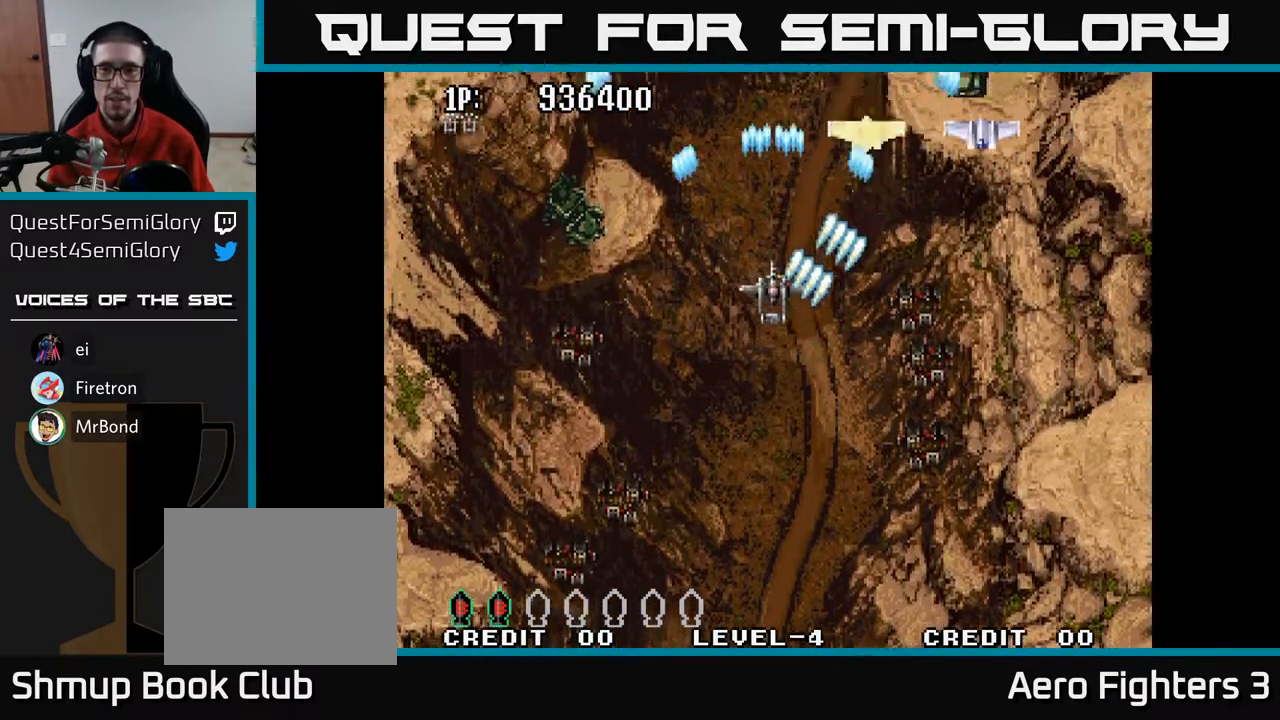
{"buttons": ["A", "DPAD_DOWN", "DPAD_RIGHT"], "left_stick": "center", "right_stick": "center", "events": [[33, "DPAD_RIGHT", "down"], [33, "DPAD_UP", "up"], [133, "DPAD_DOWN", "down"], [150, "DPAD_RIGHT", "up"], [250, "DPAD_RIGHT", "down"]]}